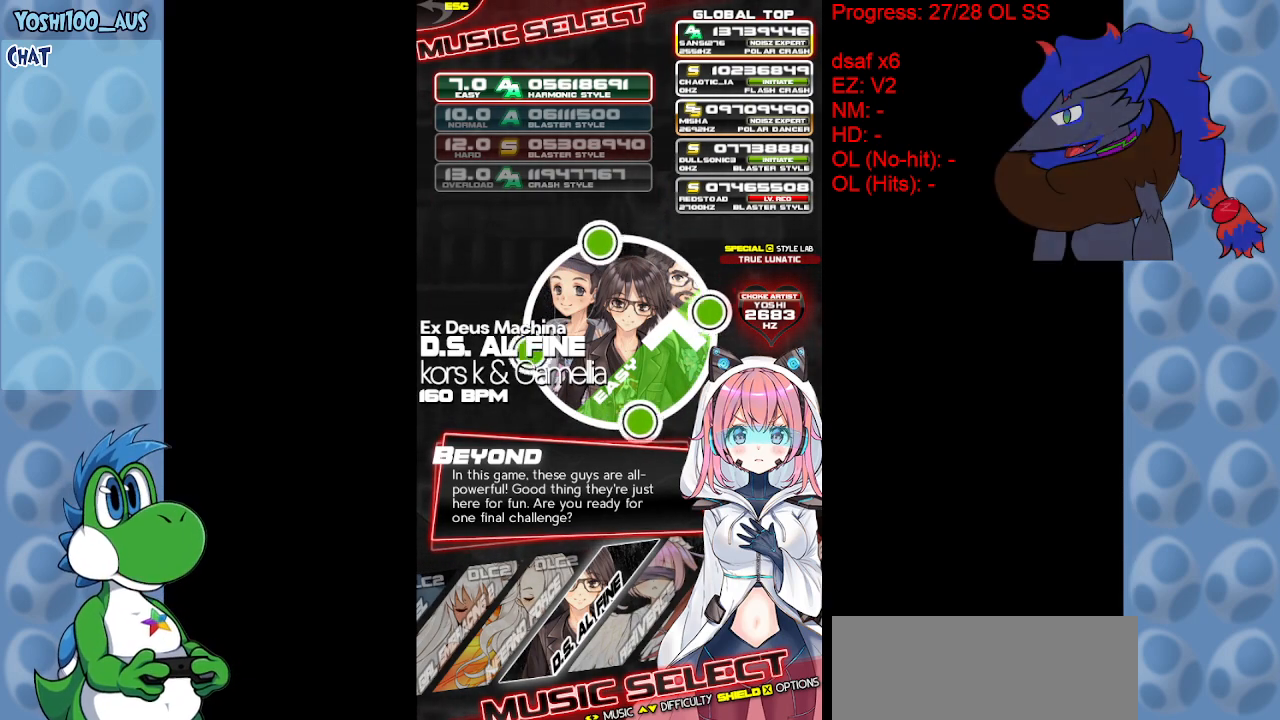
Gameplay with keyboard; each line is a JSON object with the keys held at the frame after it. "events" lists presses ("down") and releases ("up") of "c", "down", "left", "right", "up", "x" and "z" between this image and that frame as [ms after this image, input, new state], when the widget could be followed in between. No other keys are recorded. Mouse input is not recorded.
{"keys": [], "events": [[183, "z", "down"], [283, "z", "up"]]}
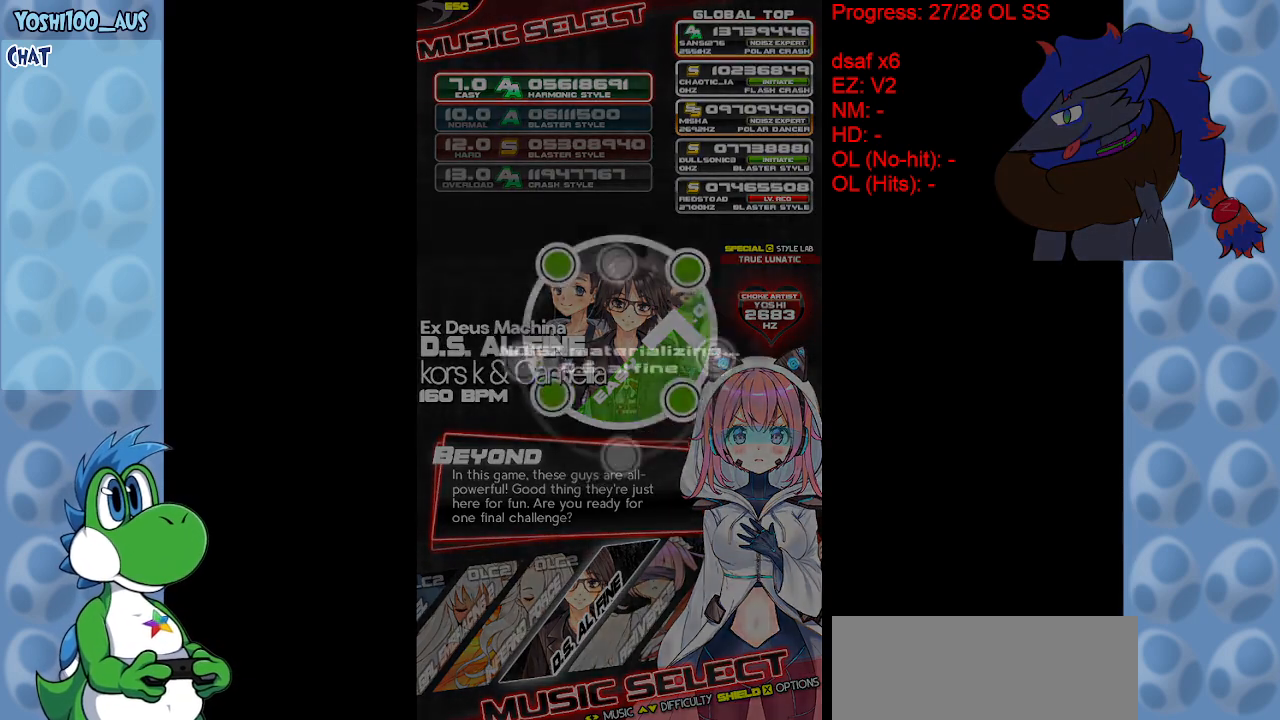
{"keys": [], "events": []}
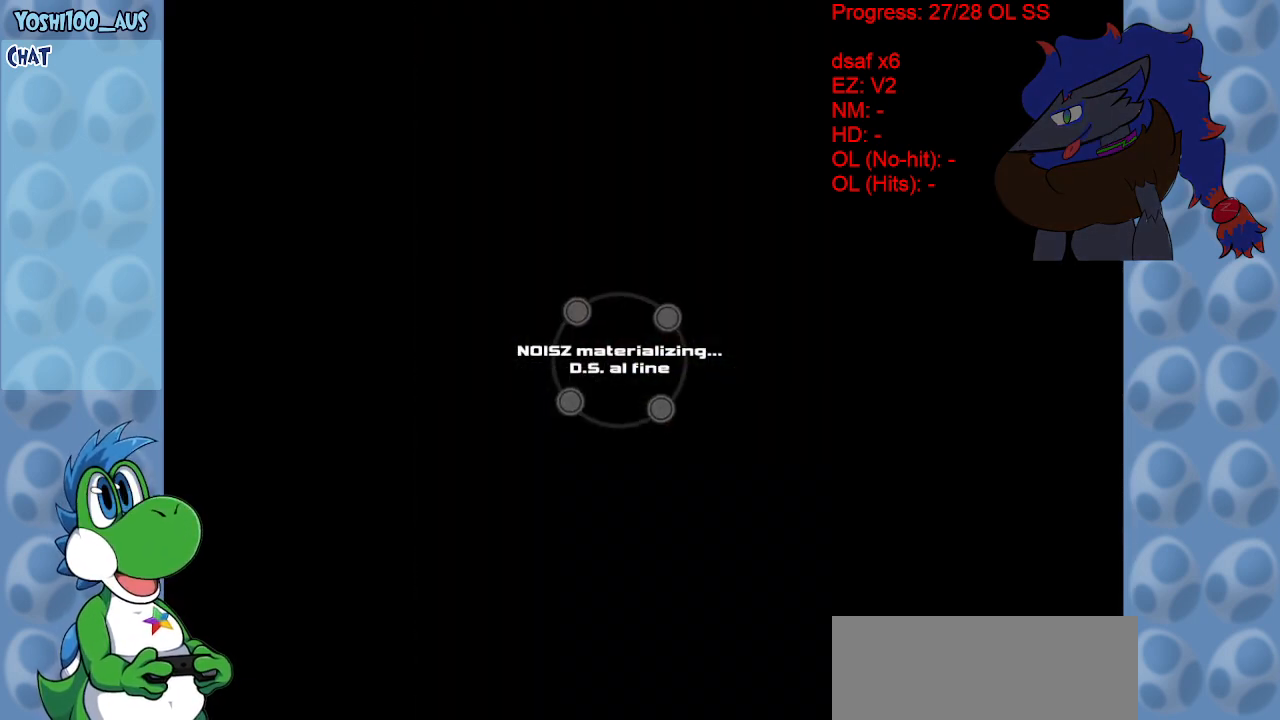
{"keys": [], "events": []}
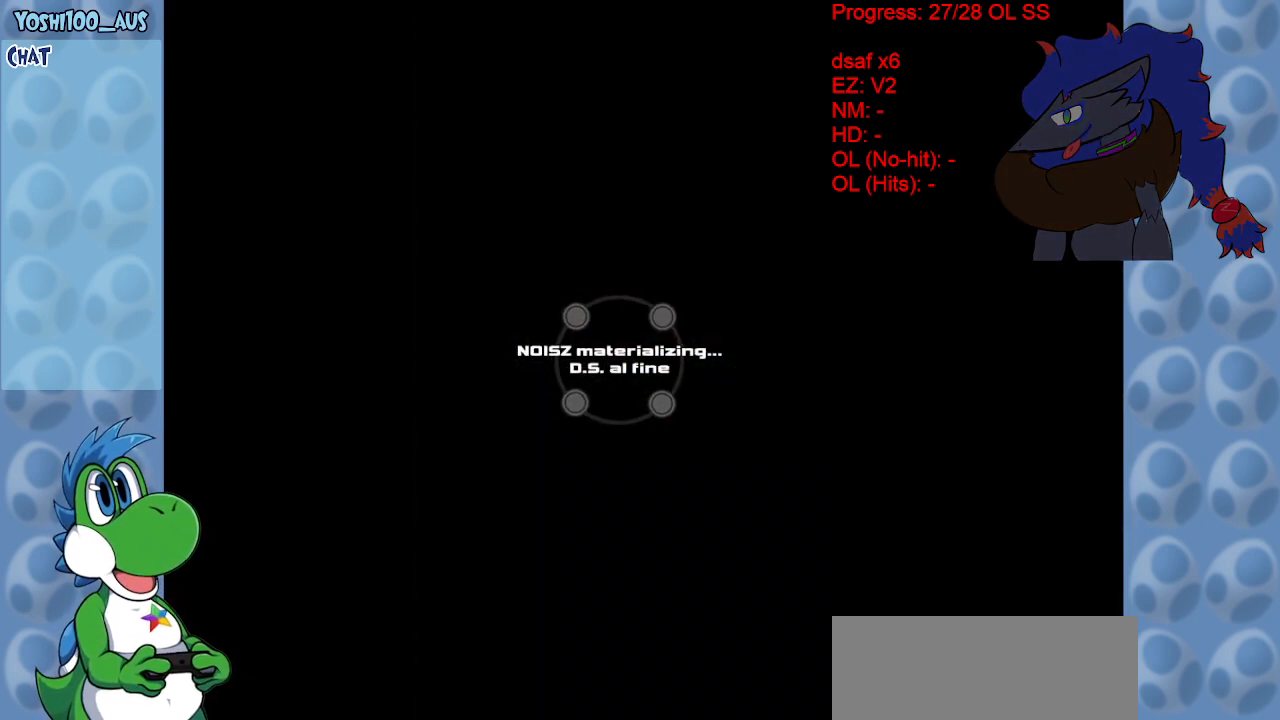
{"keys": [], "events": []}
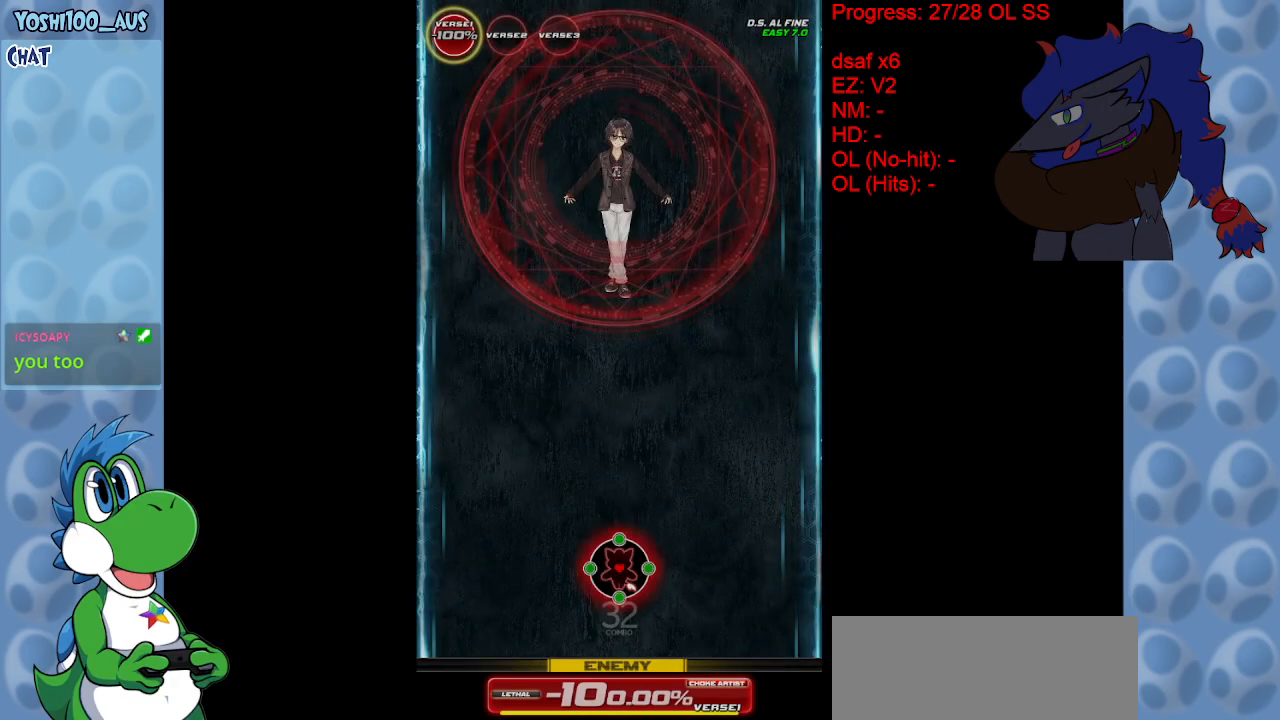
{"keys": [], "events": []}
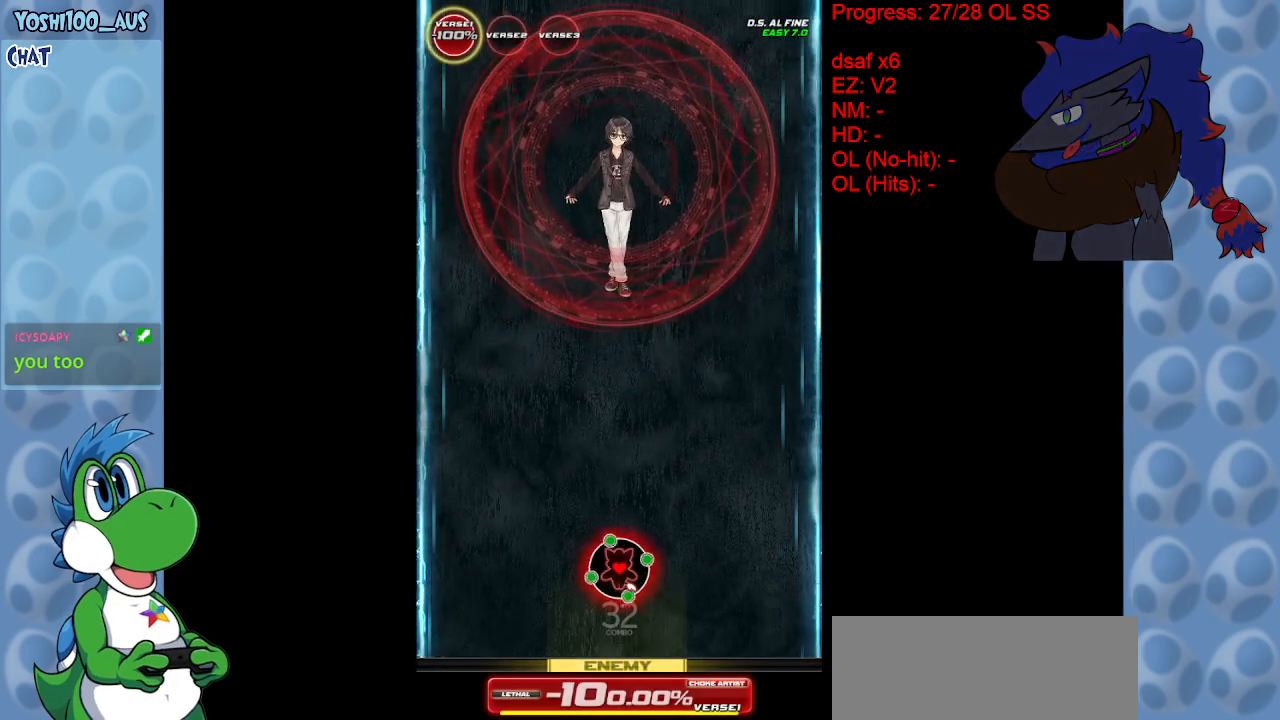
{"keys": [], "events": []}
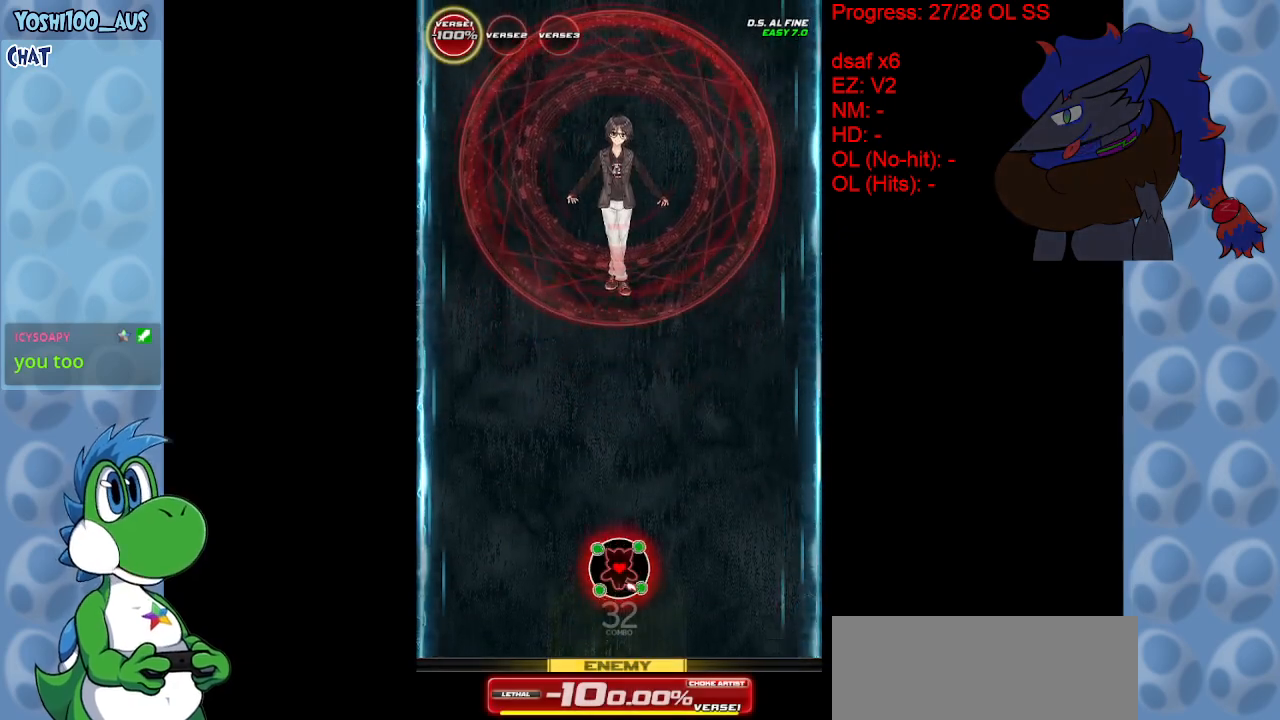
{"keys": [], "events": []}
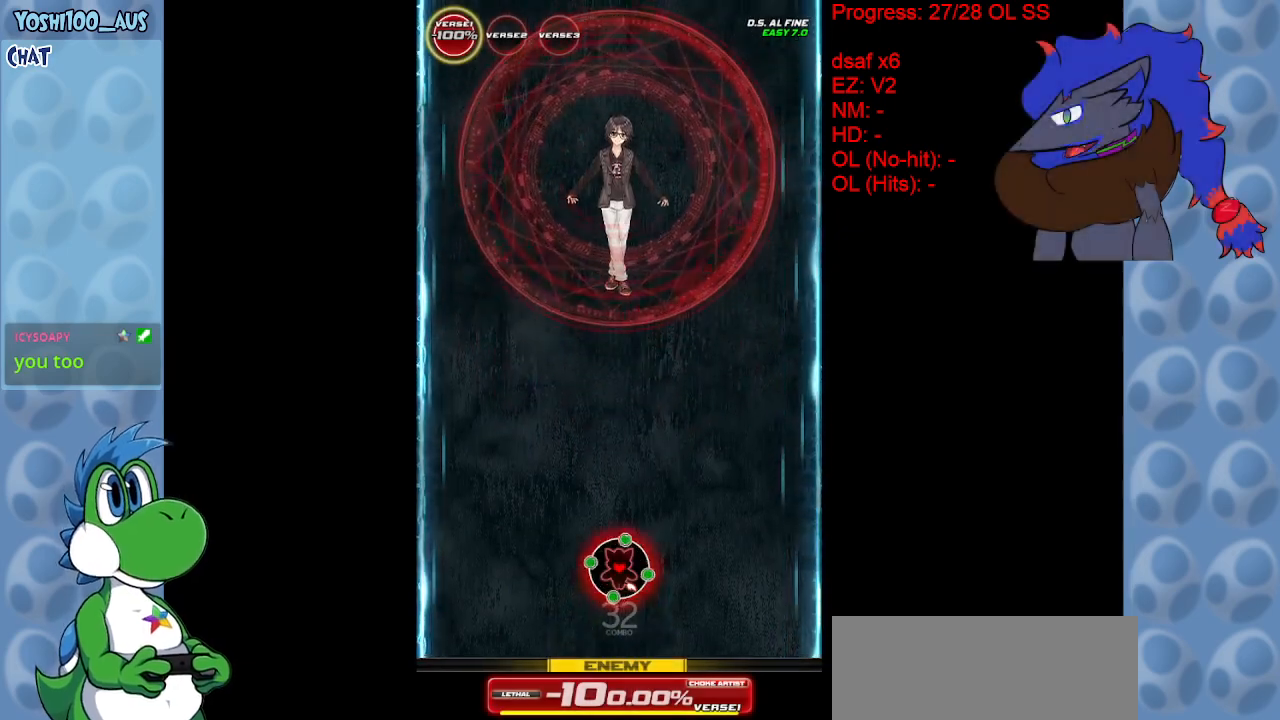
{"keys": [], "events": []}
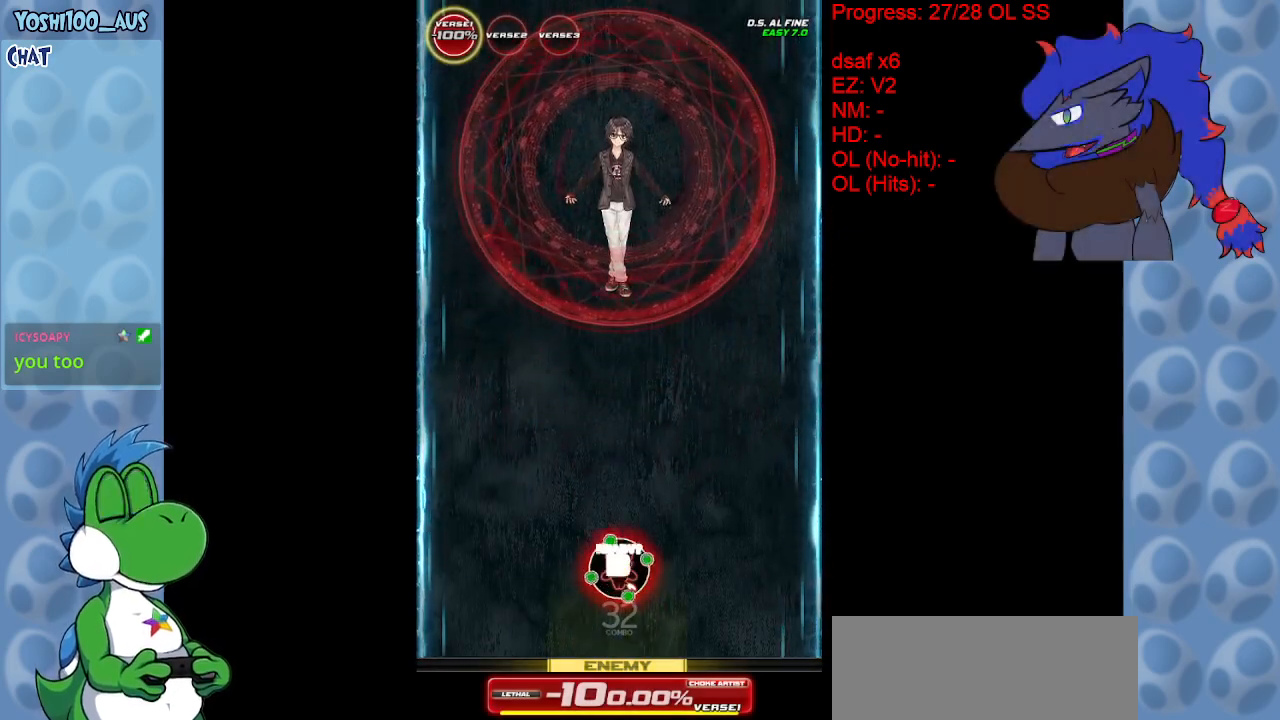
{"keys": [], "events": []}
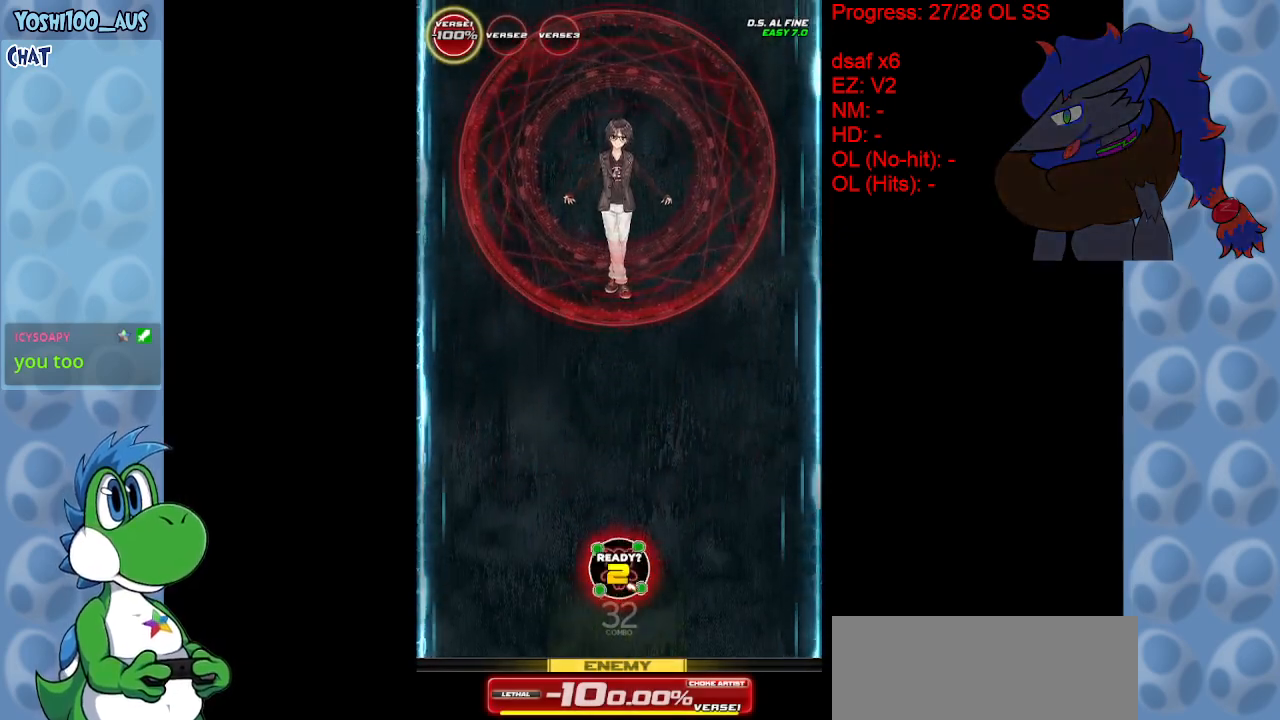
{"keys": ["down"], "events": [[100, "down", "down"]]}
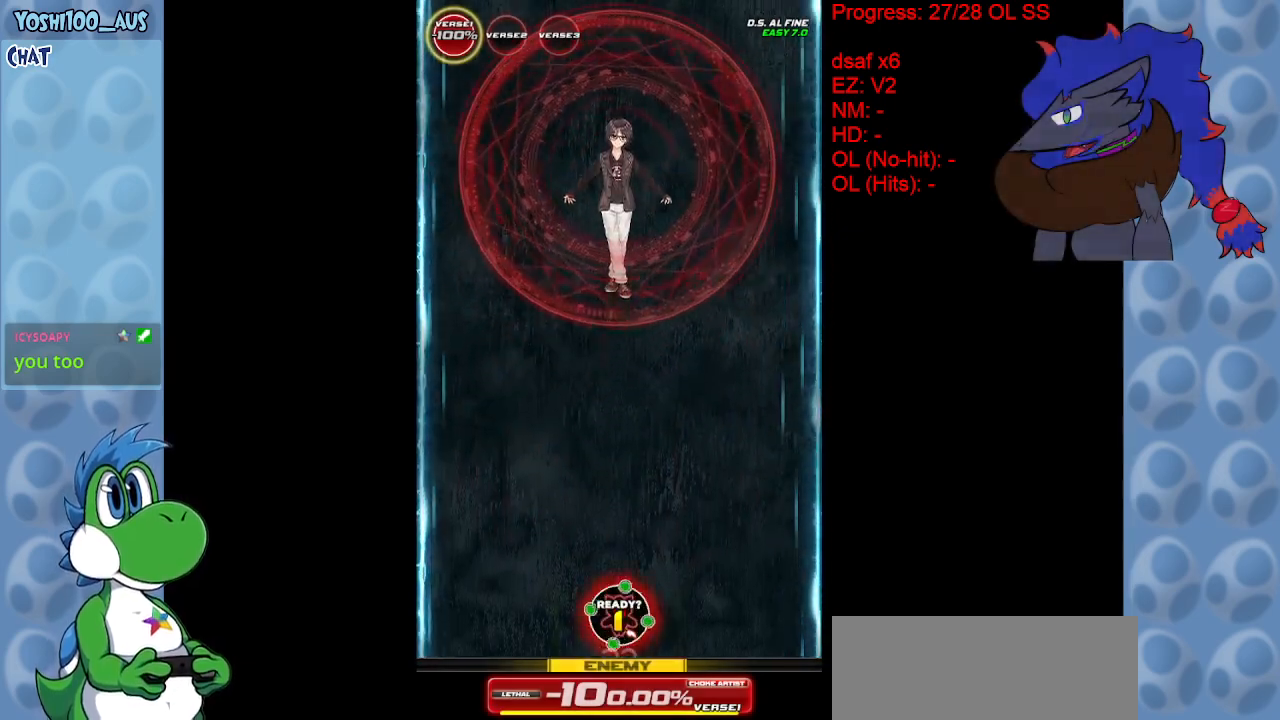
{"keys": ["down", "z"], "events": [[67, "z", "down"], [117, "right", "down"], [217, "z", "up"], [267, "right", "up"], [400, "z", "down"]]}
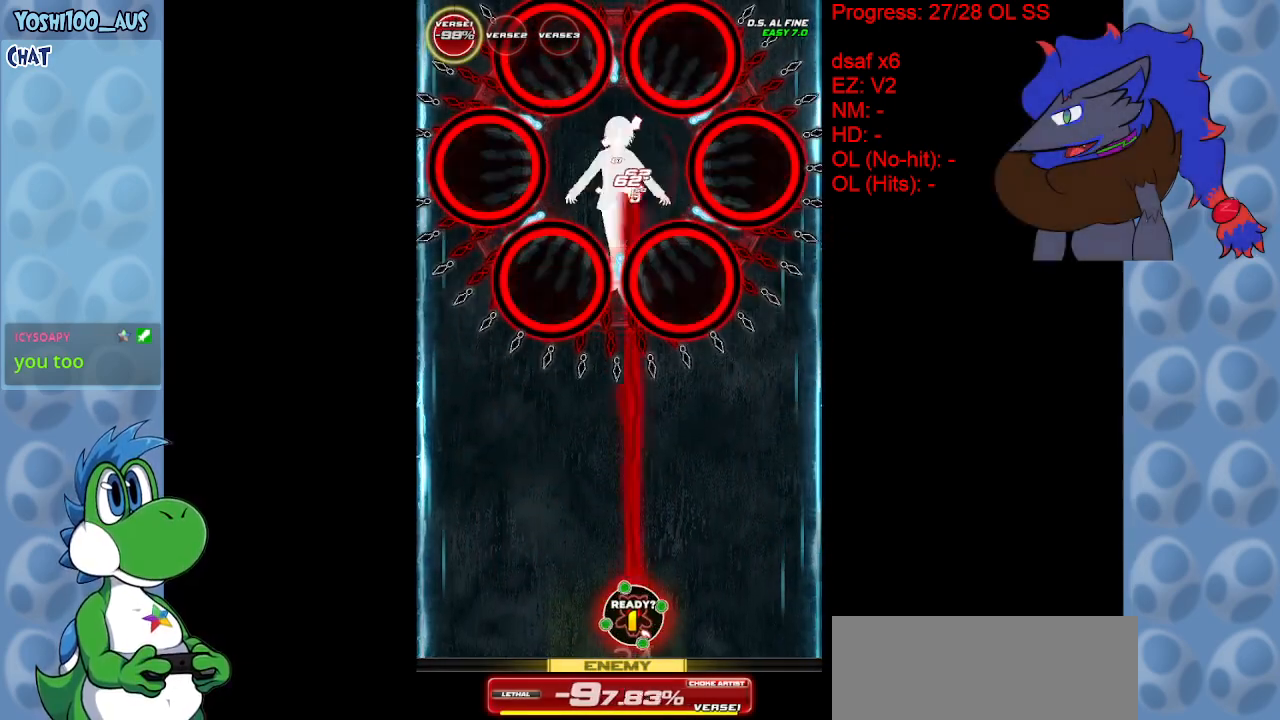
{"keys": ["down"], "events": [[83, "z", "up"], [183, "right", "down"], [267, "right", "up"], [267, "z", "down"], [417, "z", "up"]]}
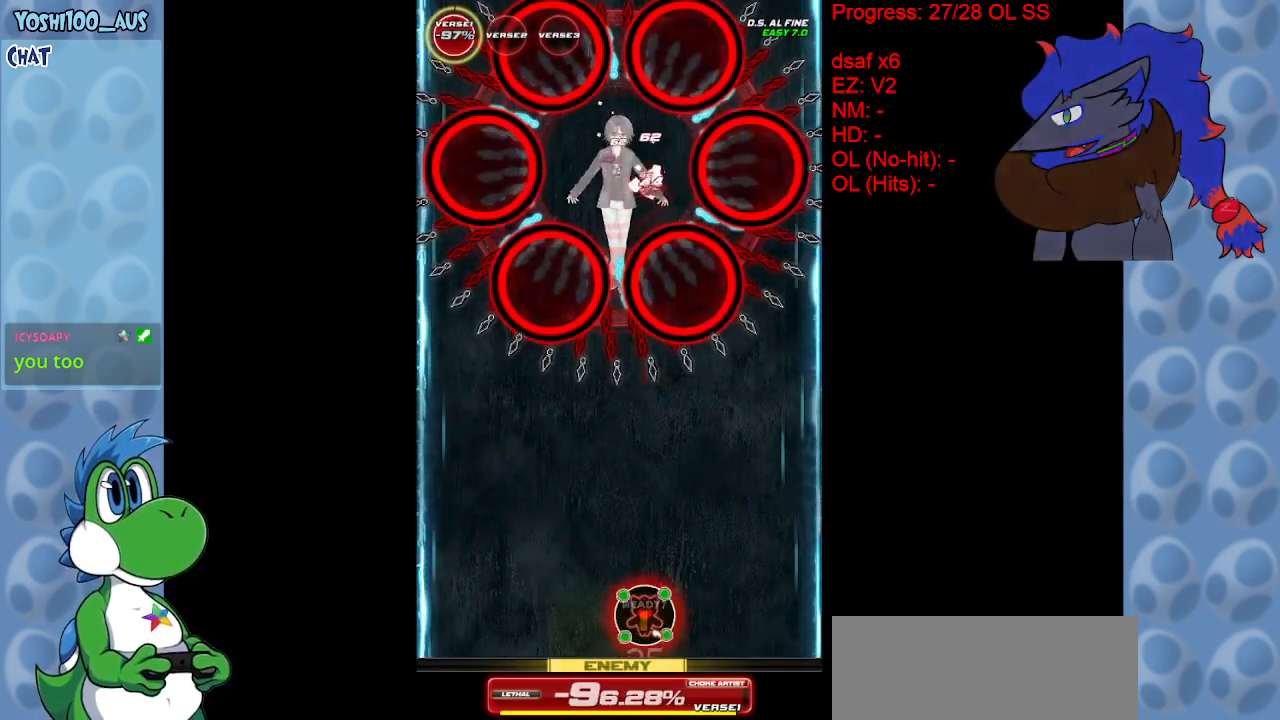
{"keys": ["down", "z"], "events": [[100, "z", "down"], [233, "z", "up"], [467, "z", "down"]]}
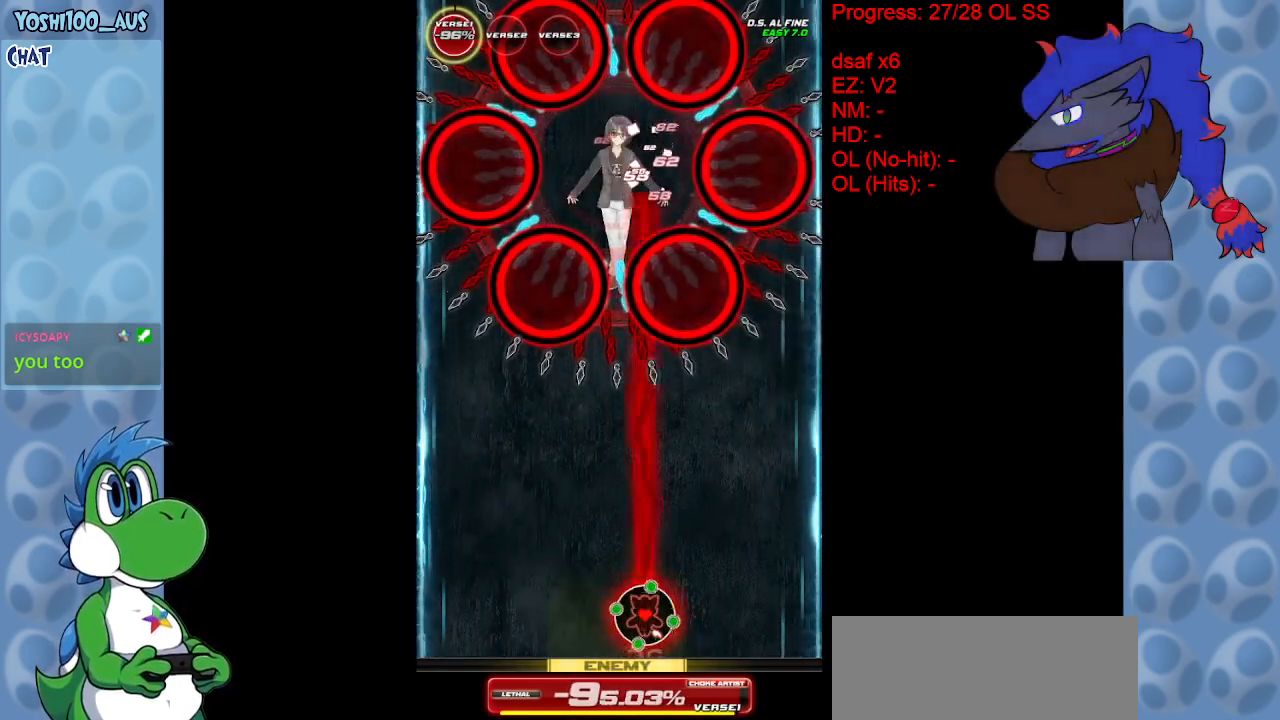
{"keys": [], "events": [[117, "z", "up"], [250, "down", "up"], [350, "z", "down"], [483, "z", "up"]]}
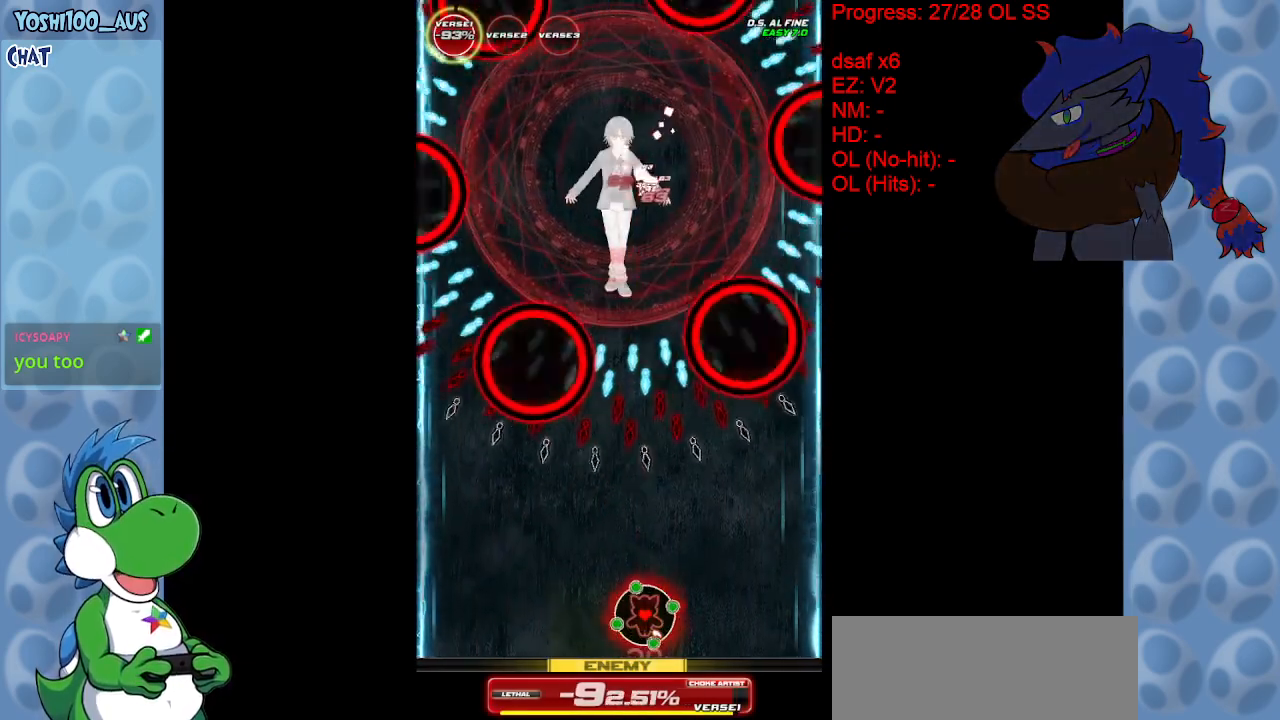
{"keys": [], "events": [[33, "right", "down"], [133, "right", "up"], [233, "z", "down"], [333, "z", "up"]]}
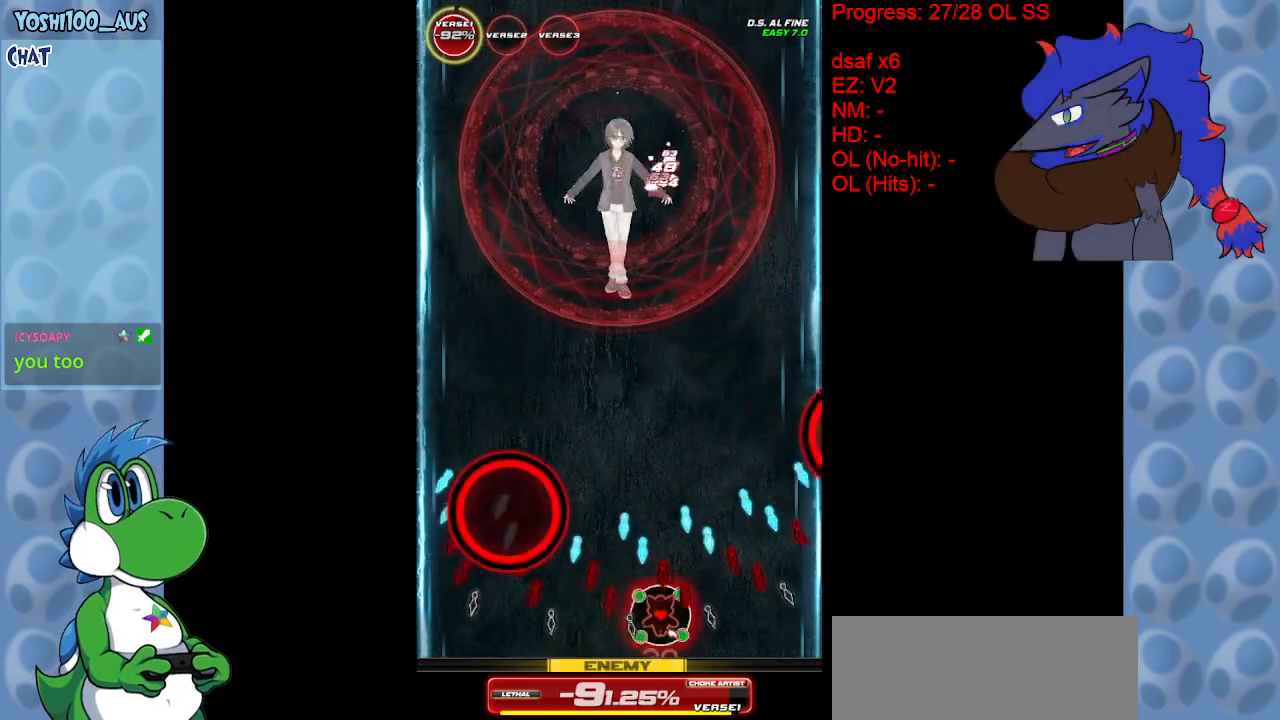
{"keys": [], "events": [[50, "left", "down"], [100, "x", "down"], [283, "x", "up"], [433, "left", "up"]]}
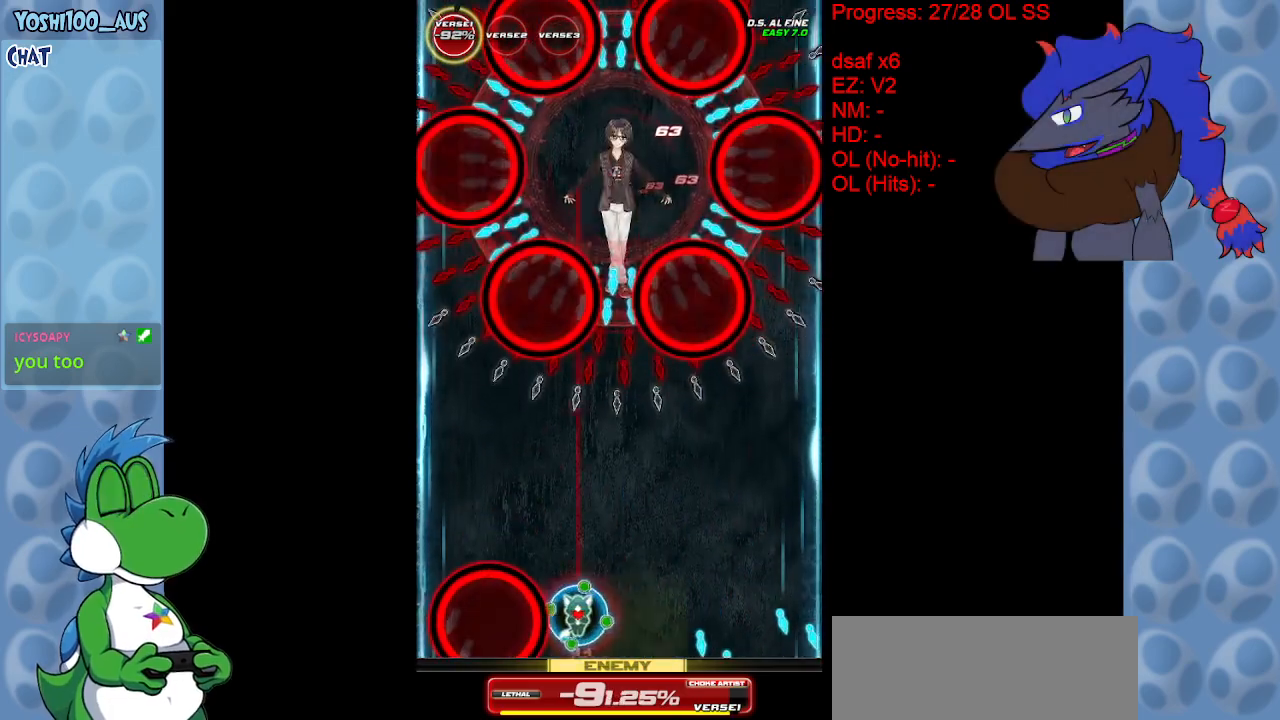
{"keys": ["z"], "events": [[33, "right", "down"], [33, "z", "down"], [150, "z", "up"], [200, "right", "up"], [400, "z", "down"]]}
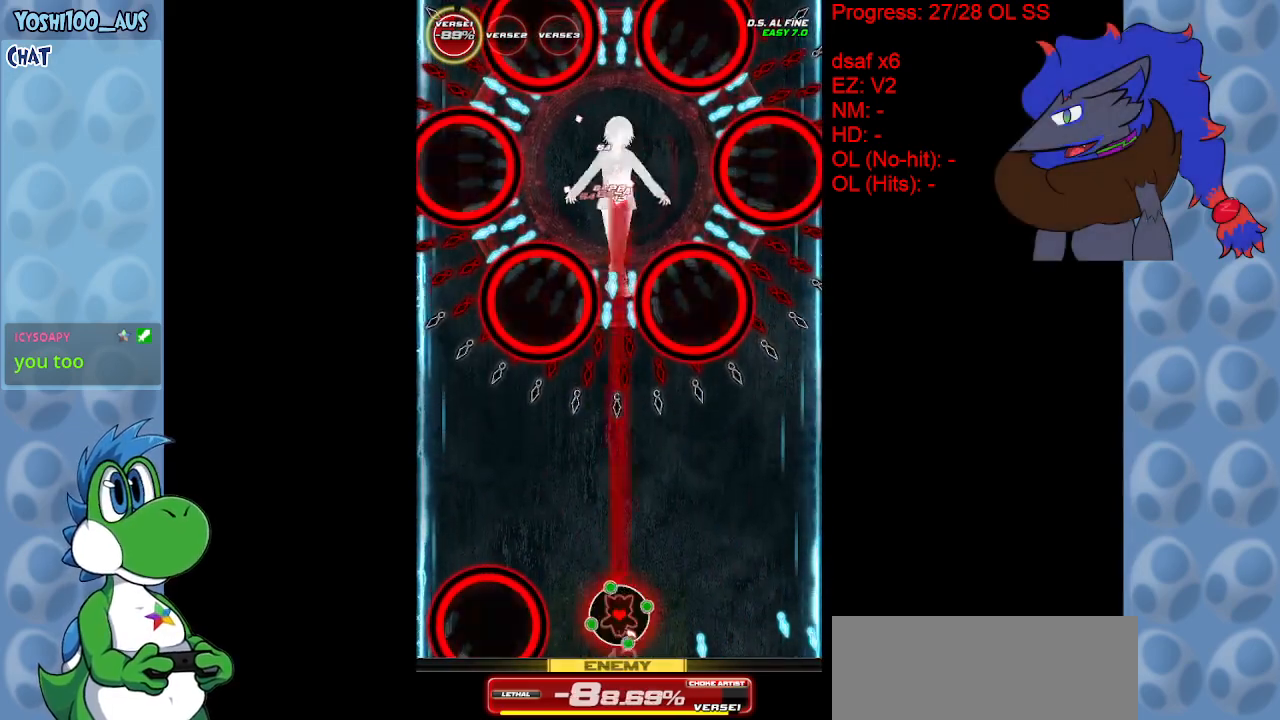
{"keys": [], "events": [[33, "z", "up"], [217, "z", "down"], [317, "left", "down"], [317, "up", "down"], [367, "left", "up"], [367, "z", "up"], [450, "up", "up"]]}
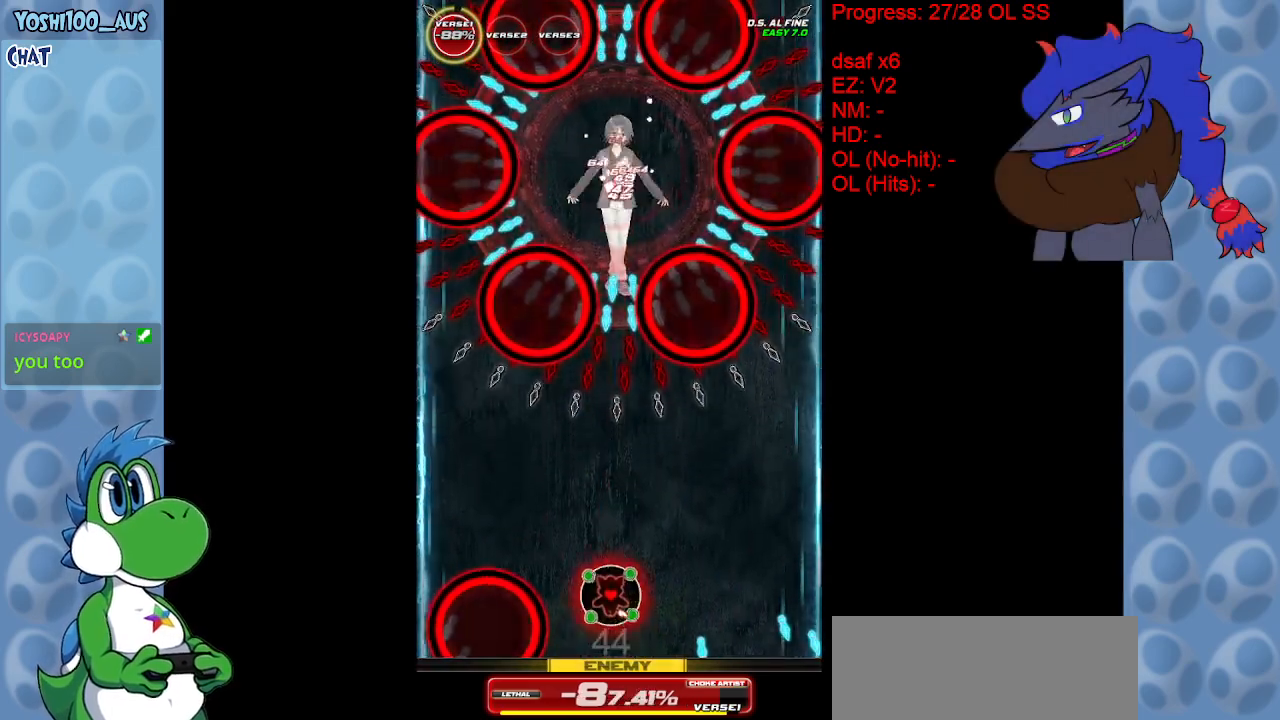
{"keys": [], "events": [[150, "right", "down"], [150, "up", "down"], [150, "z", "down"], [283, "z", "up"], [333, "right", "up"], [383, "up", "up"]]}
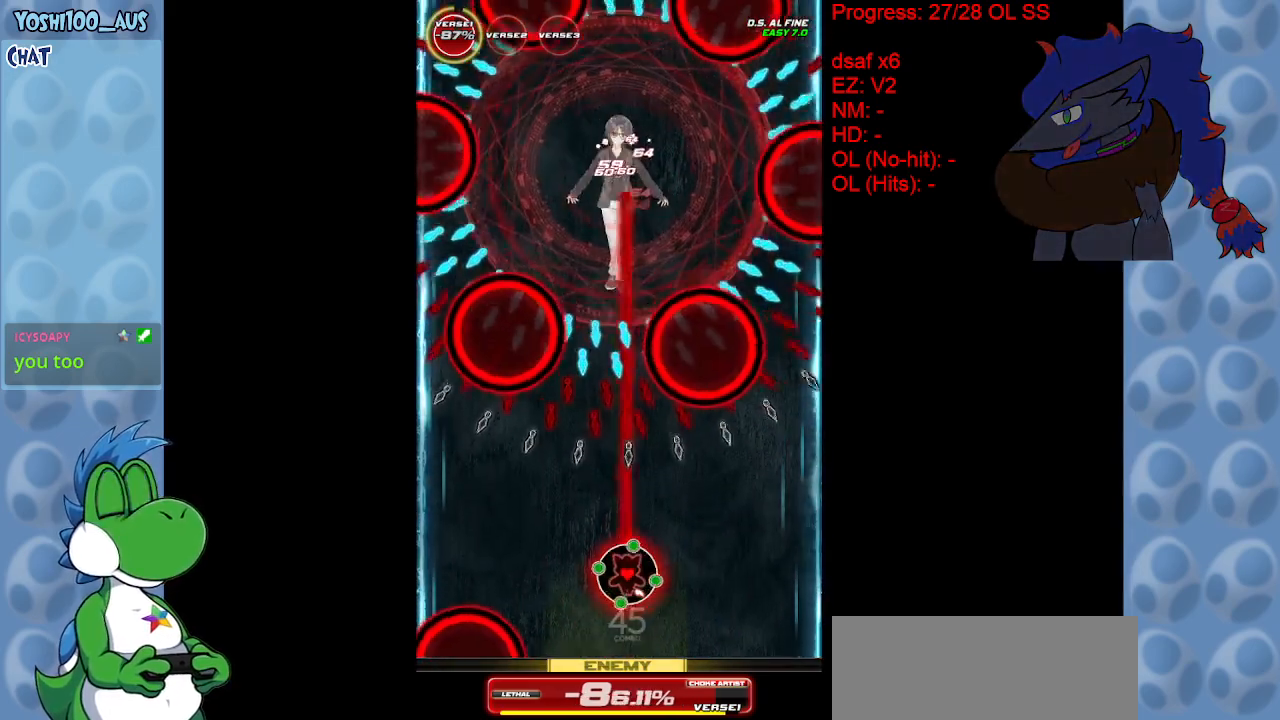
{"keys": ["left", "up", "x"], "events": [[17, "z", "down"], [167, "up", "down"], [167, "z", "up"], [217, "right", "down"], [350, "x", "down"], [450, "right", "up"], [500, "left", "down"]]}
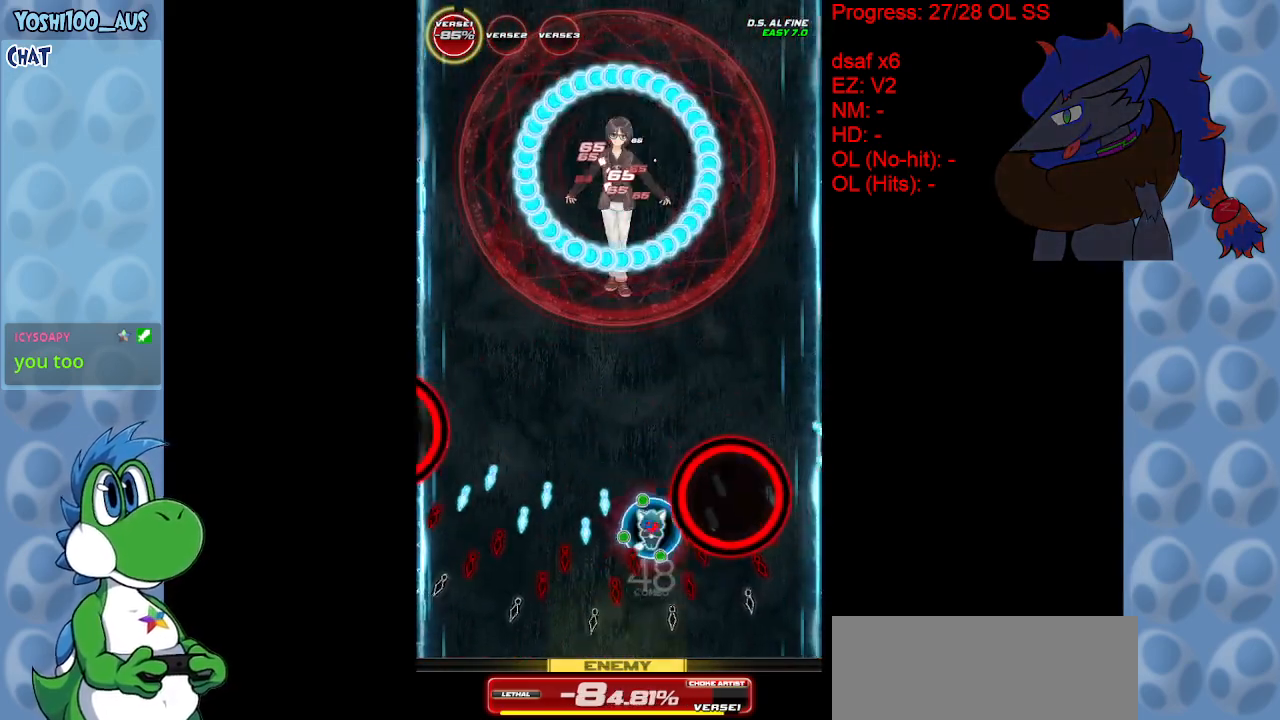
{"keys": [], "events": [[50, "up", "up"], [50, "x", "up"], [267, "down", "down"], [267, "right", "down"], [267, "z", "down"], [317, "left", "up"], [417, "down", "up"], [417, "z", "up"], [467, "right", "up"]]}
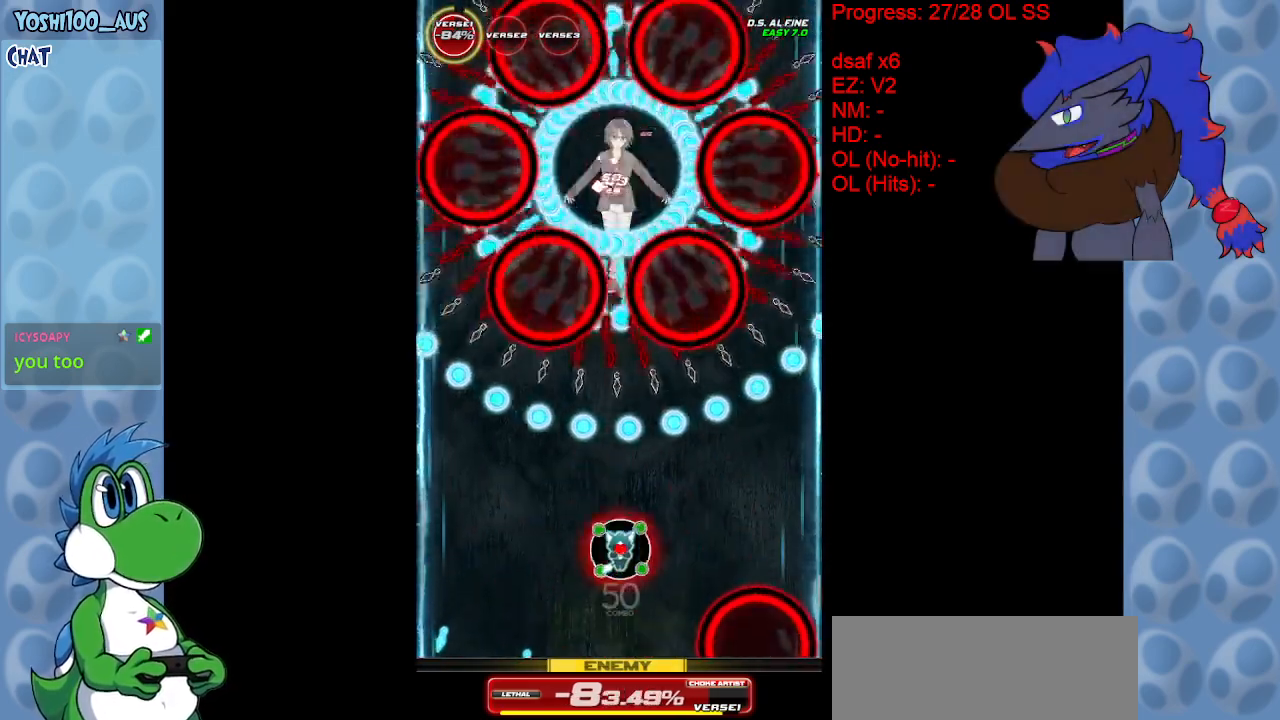
{"keys": ["right", "up"], "events": [[50, "up", "down"], [100, "left", "down"], [150, "x", "down"], [283, "left", "up"], [283, "x", "up"], [467, "right", "down"]]}
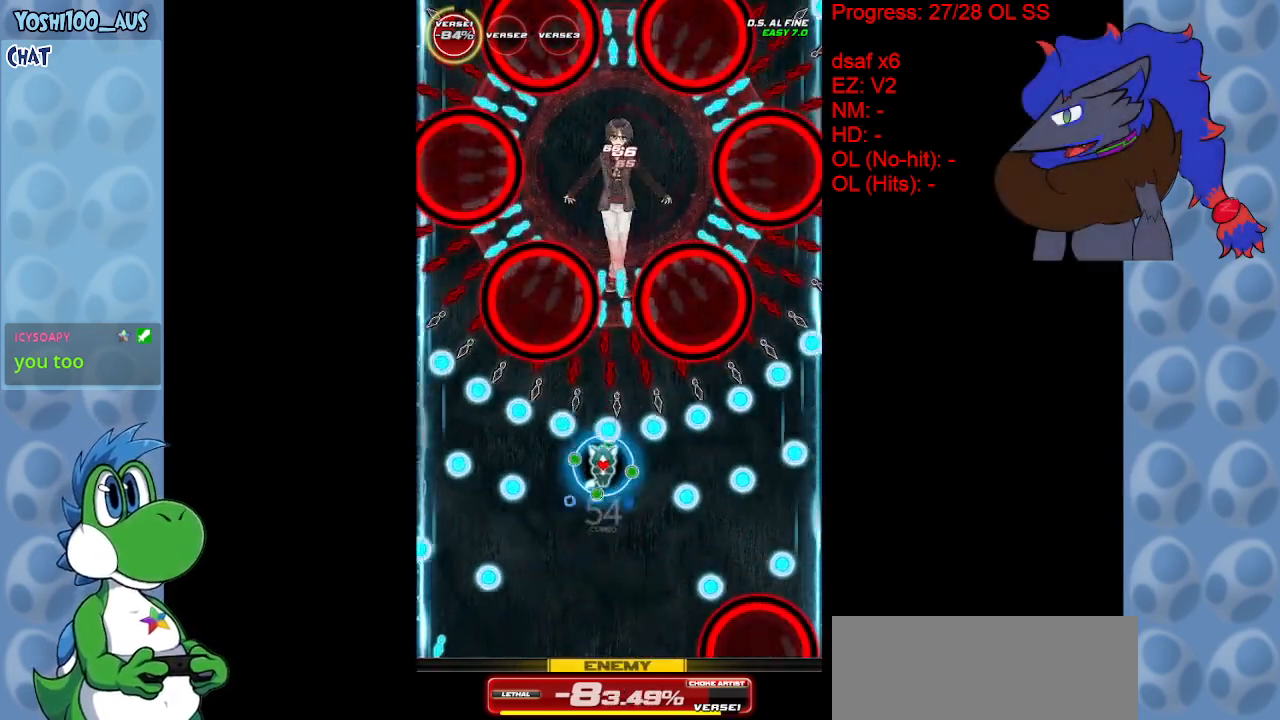
{"keys": ["down", "left", "z"], "events": [[67, "up", "up"], [67, "z", "down"], [167, "down", "down"], [200, "z", "up"], [300, "right", "up"], [400, "left", "down"], [400, "z", "down"]]}
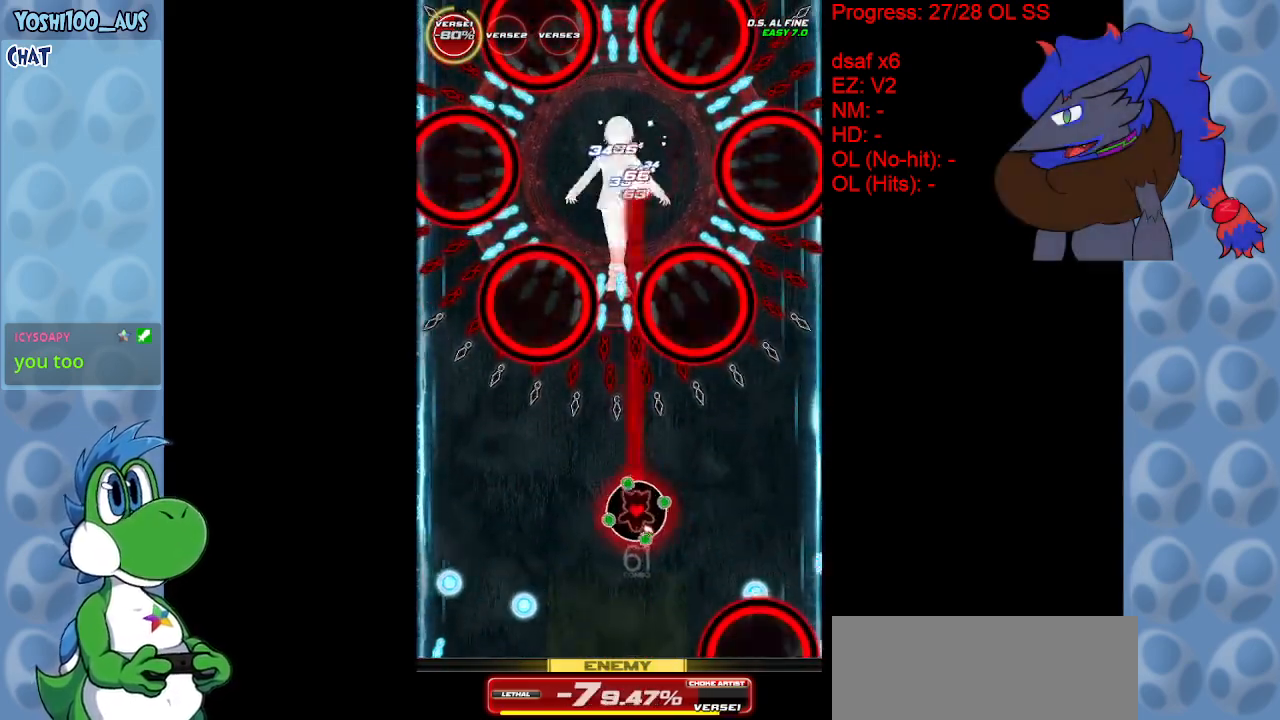
{"keys": ["down", "right"], "events": [[33, "z", "up"], [83, "left", "up"], [317, "right", "down"], [317, "z", "down"], [417, "z", "up"]]}
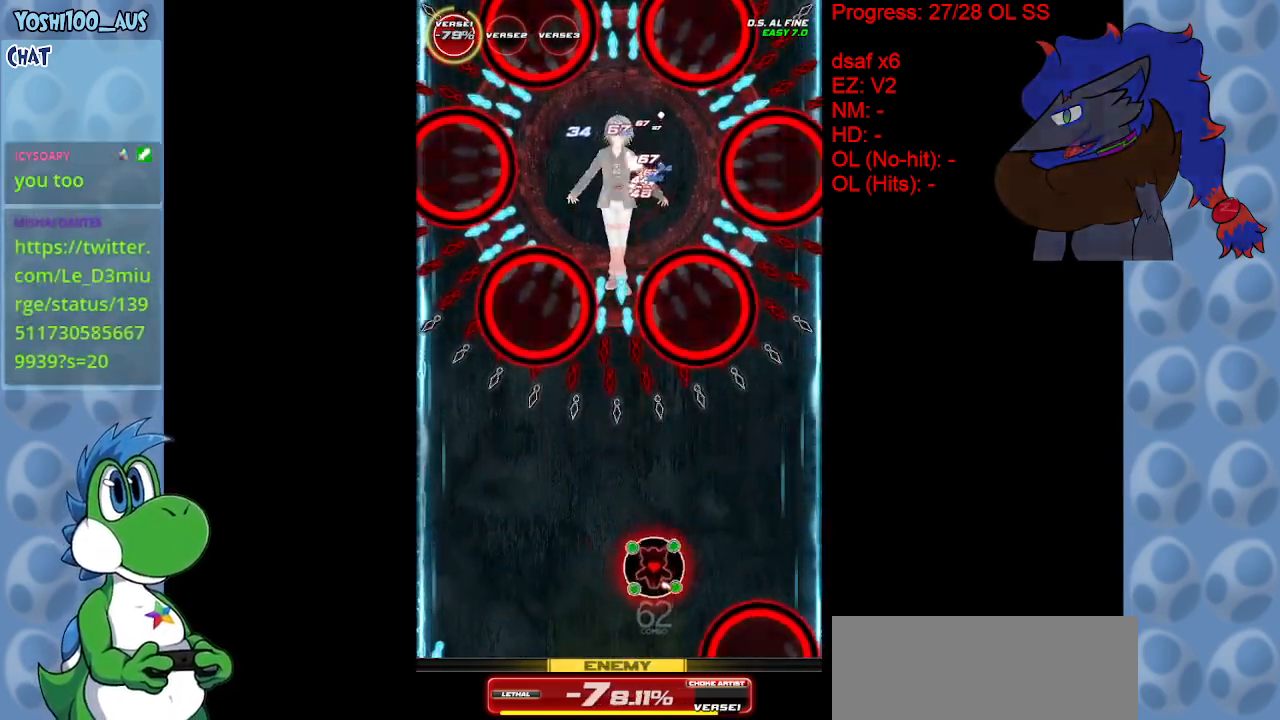
{"keys": [], "events": [[67, "right", "up"], [150, "z", "down"], [333, "z", "up"], [433, "down", "up"]]}
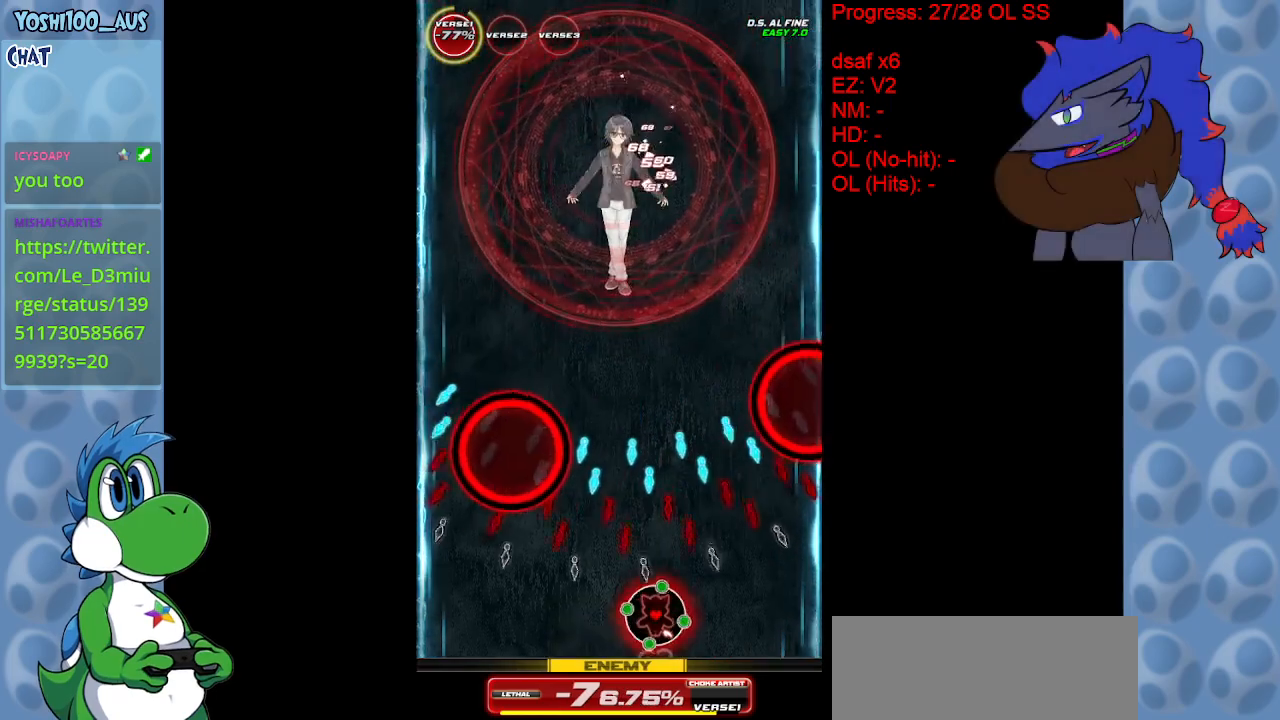
{"keys": ["z"], "events": [[17, "right", "down"], [67, "up", "down"], [67, "x", "down"], [117, "right", "up"], [167, "left", "down"], [217, "up", "up"], [217, "x", "up"], [400, "z", "down"], [450, "left", "up"]]}
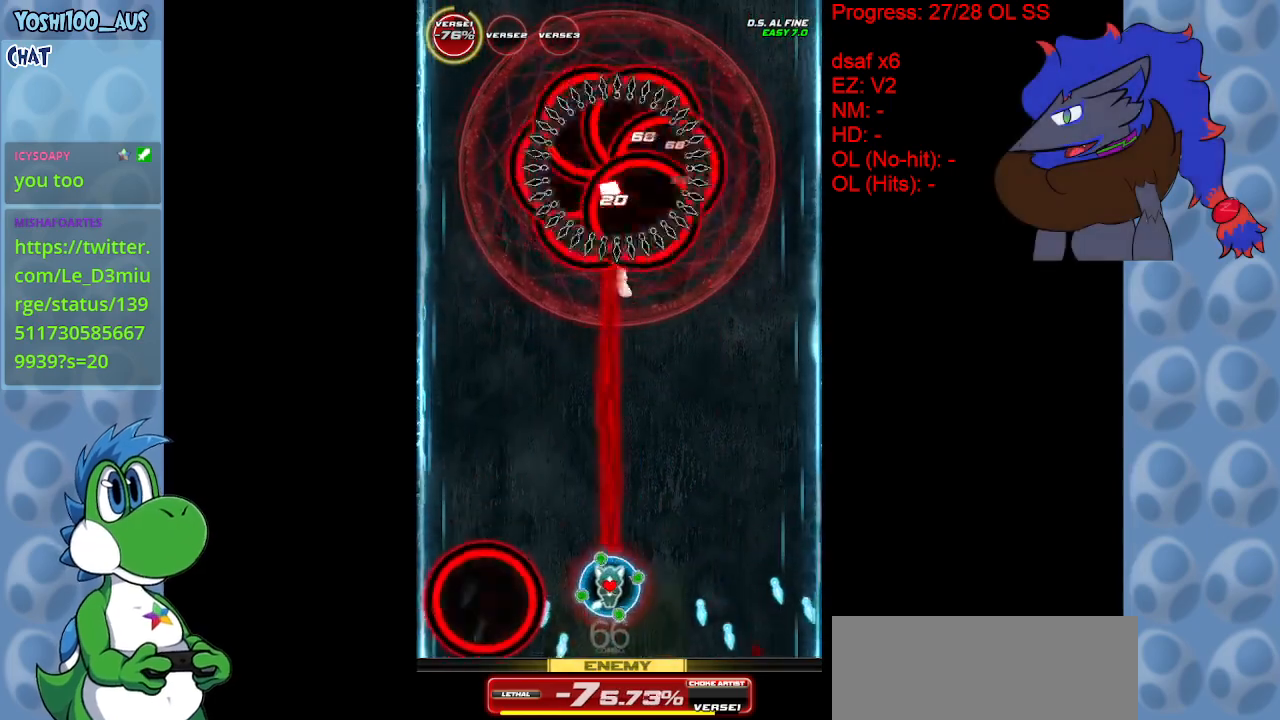
{"keys": [], "events": [[33, "z", "up"], [267, "z", "down"], [417, "z", "up"]]}
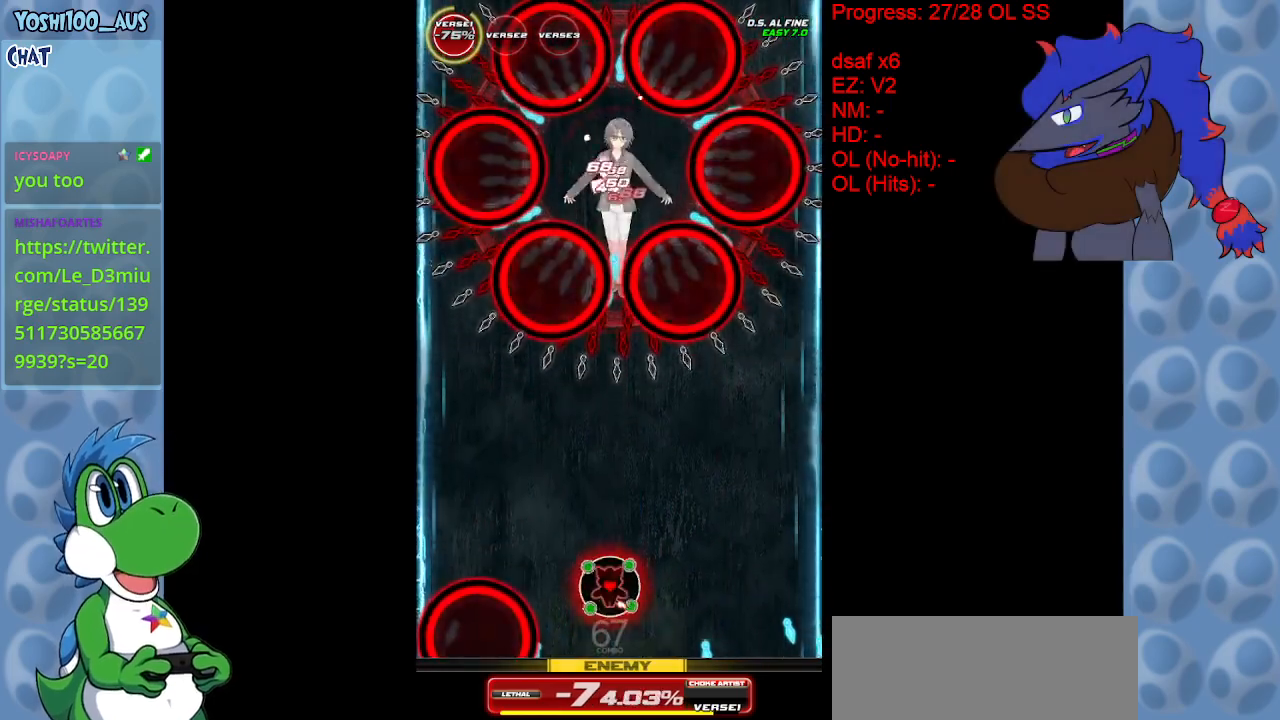
{"keys": ["z"], "events": [[150, "z", "down"], [250, "z", "up"], [483, "z", "down"]]}
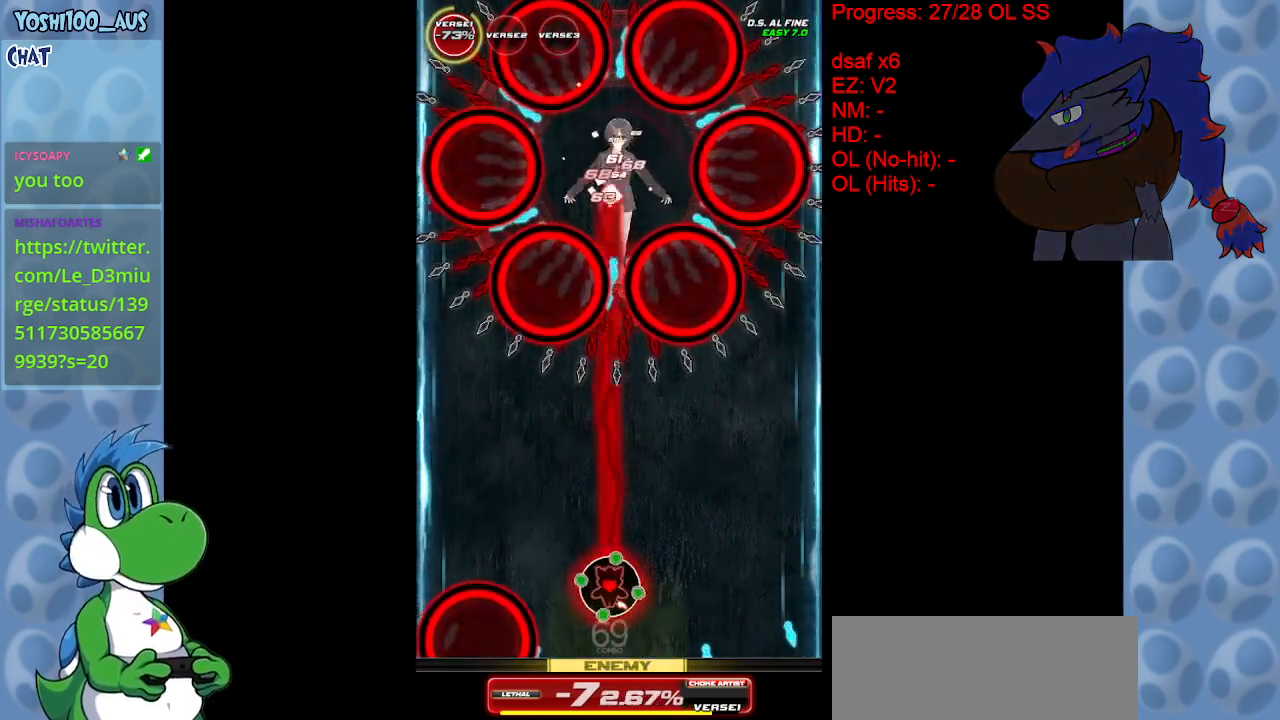
{"keys": ["left"], "events": [[117, "z", "up"], [400, "left", "down"], [400, "z", "down"], [500, "z", "up"]]}
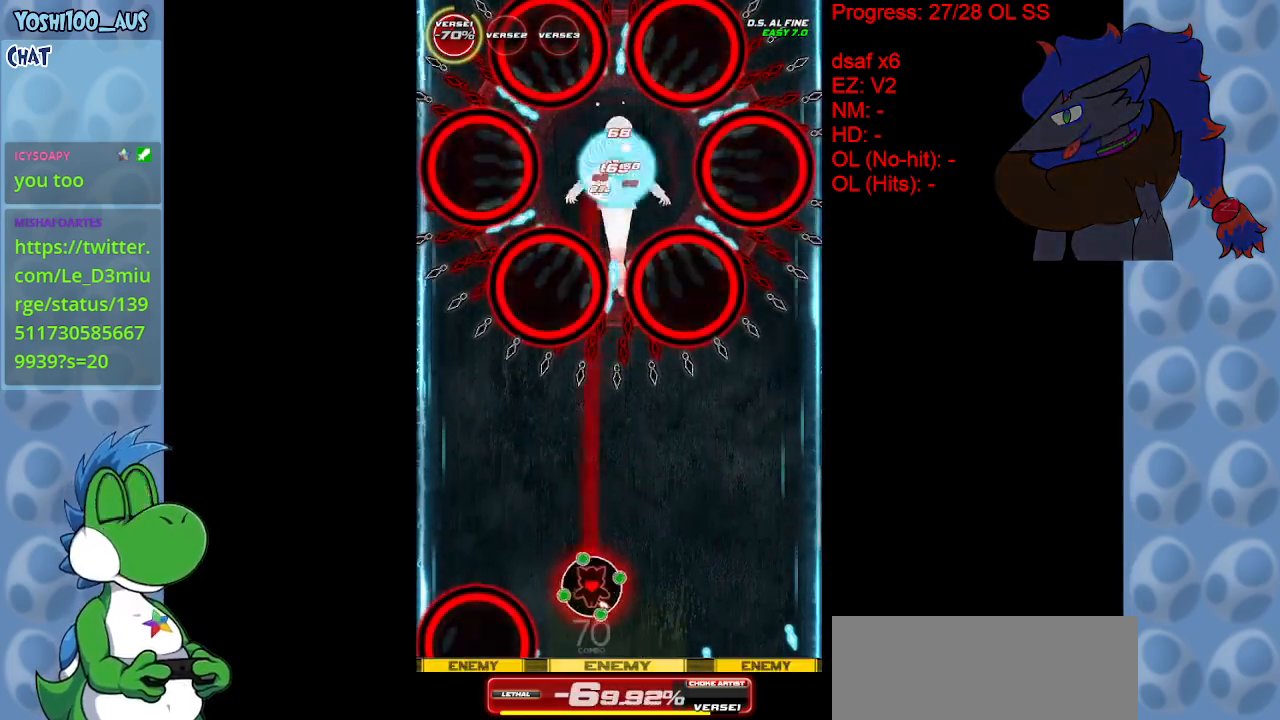
{"keys": [], "events": [[33, "left", "up"], [233, "left", "down"], [267, "z", "down"], [367, "left", "up"], [367, "z", "up"]]}